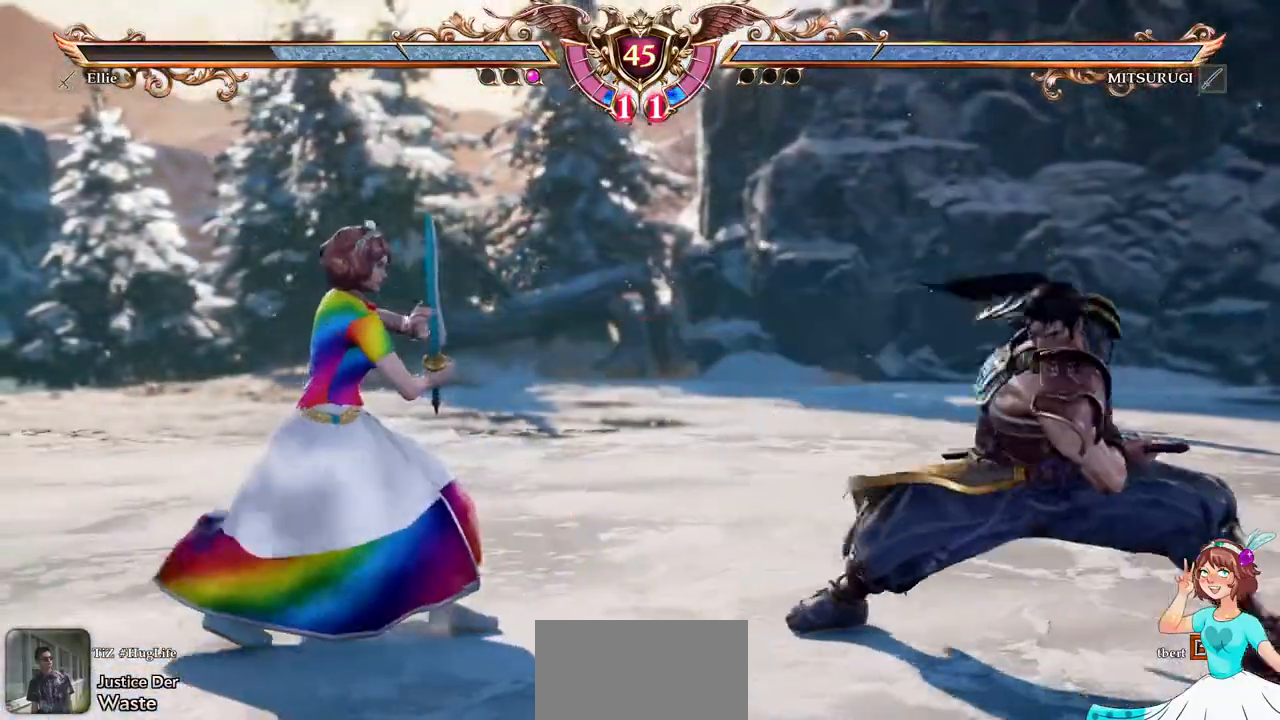
Gameplay with a controller (Xbox layout); each line is a JSON object with the inputs held at the frame after it (dt_ms = milliseconds from this image to that frame). "events" lists button and stick changes between this image and that frame as [ms after this image, input, new state], when the widget could be followed in between. Not read: L3 R3 SELECT START.
{"dt_ms": 500, "buttons": ["DPAD_UP"], "events": [[267, "DPAD_UP", "down"], [283, "A", "up"]]}
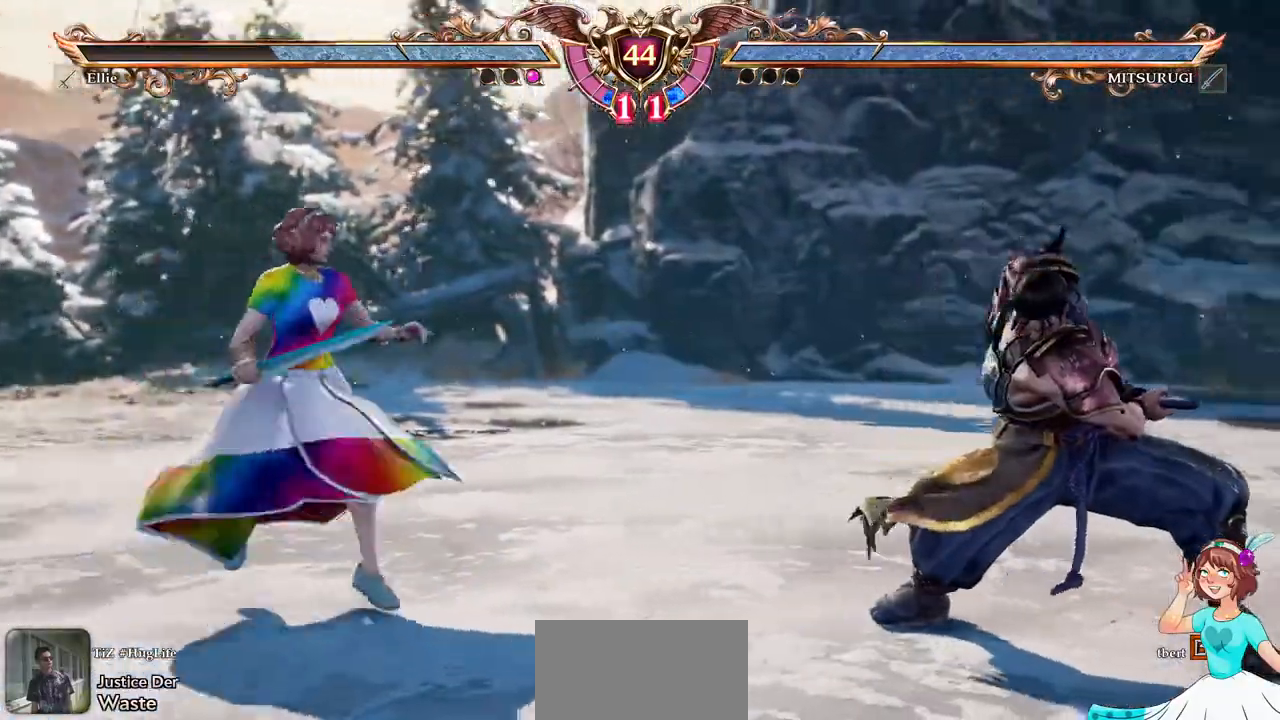
{"dt_ms": 500, "buttons": ["A"], "events": [[17, "A", "down"], [83, "DPAD_UP", "up"], [150, "DPAD_RIGHT", "down"], [167, "DPAD_DOWN", "down"], [350, "DPAD_DOWN", "up"], [367, "DPAD_RIGHT", "up"]]}
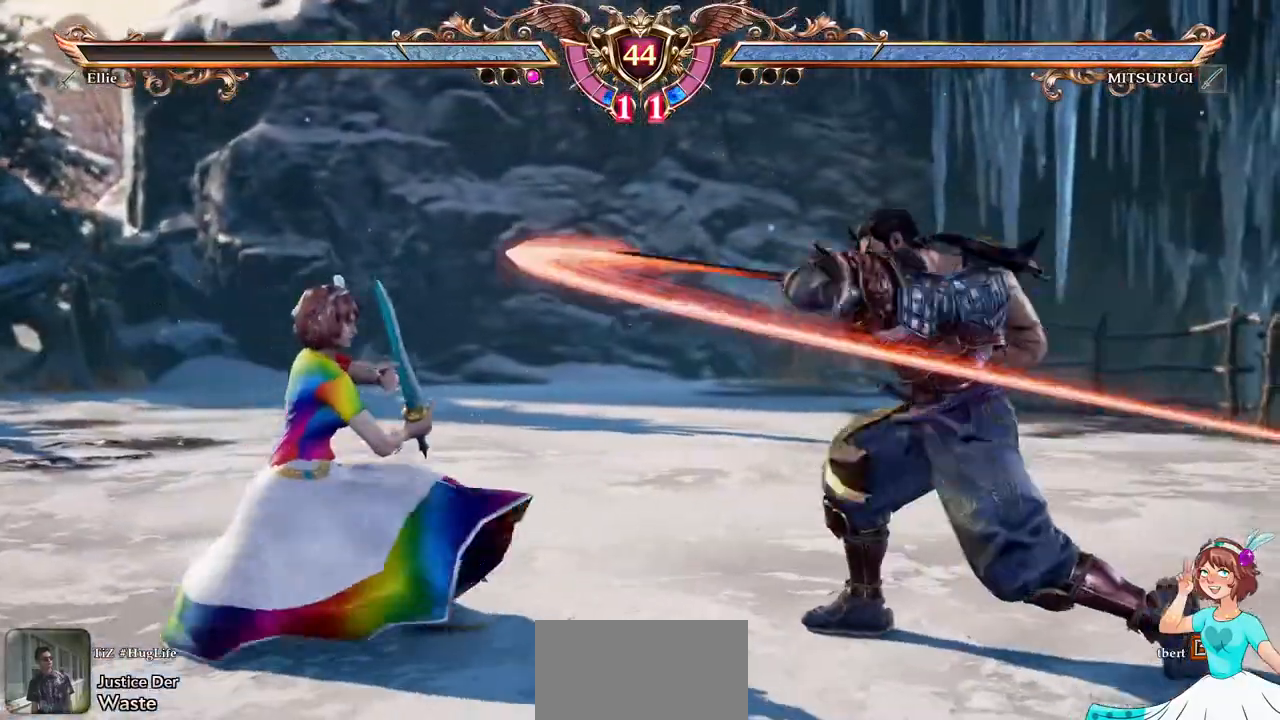
{"dt_ms": 500, "buttons": ["A"], "events": []}
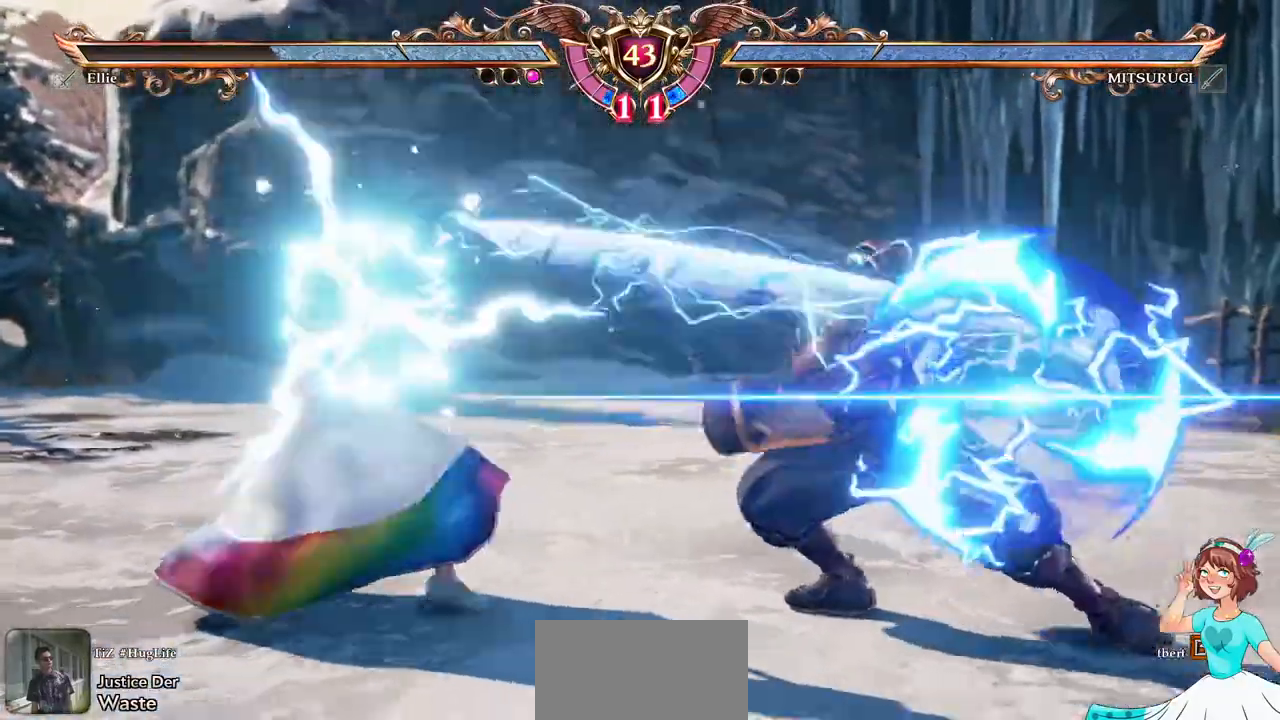
{"dt_ms": 500, "buttons": []}
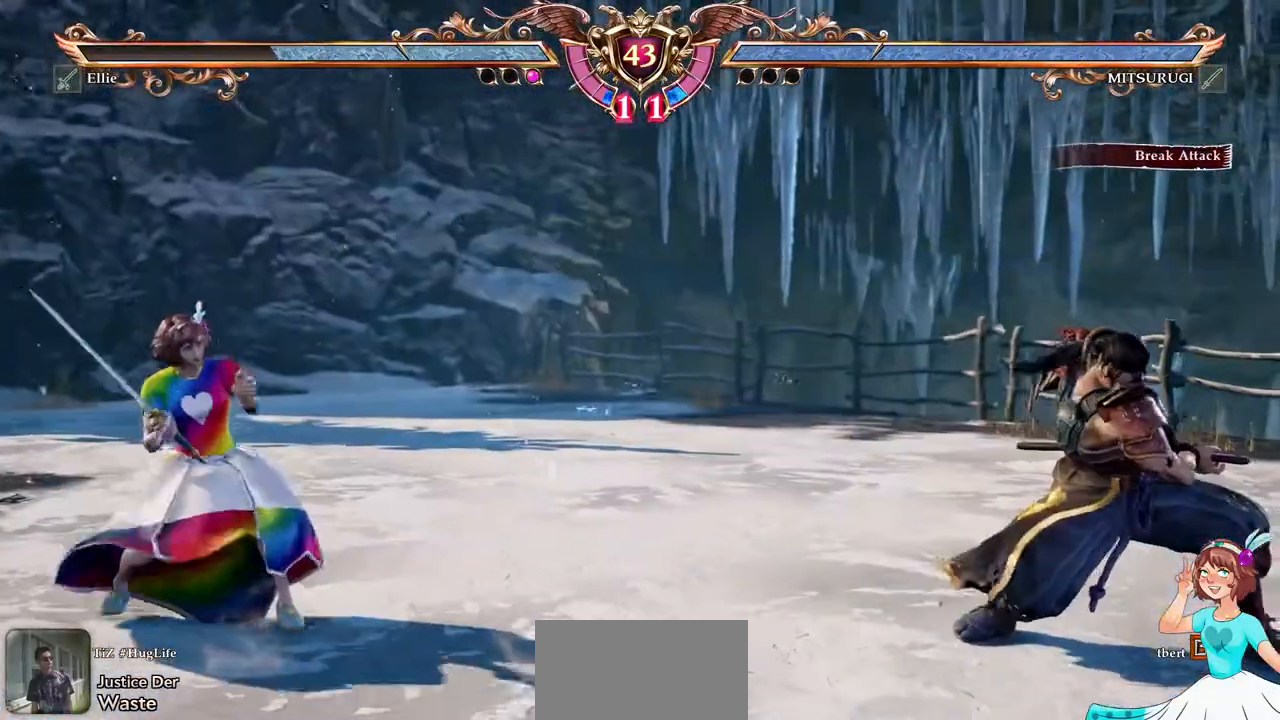
{"dt_ms": 500, "buttons": ["DPAD_RIGHT"], "events": [[150, "DPAD_UP", "down"], [317, "A", "down"], [350, "DPAD_UP", "up"], [467, "A", "up"], [467, "DPAD_RIGHT", "down"]]}
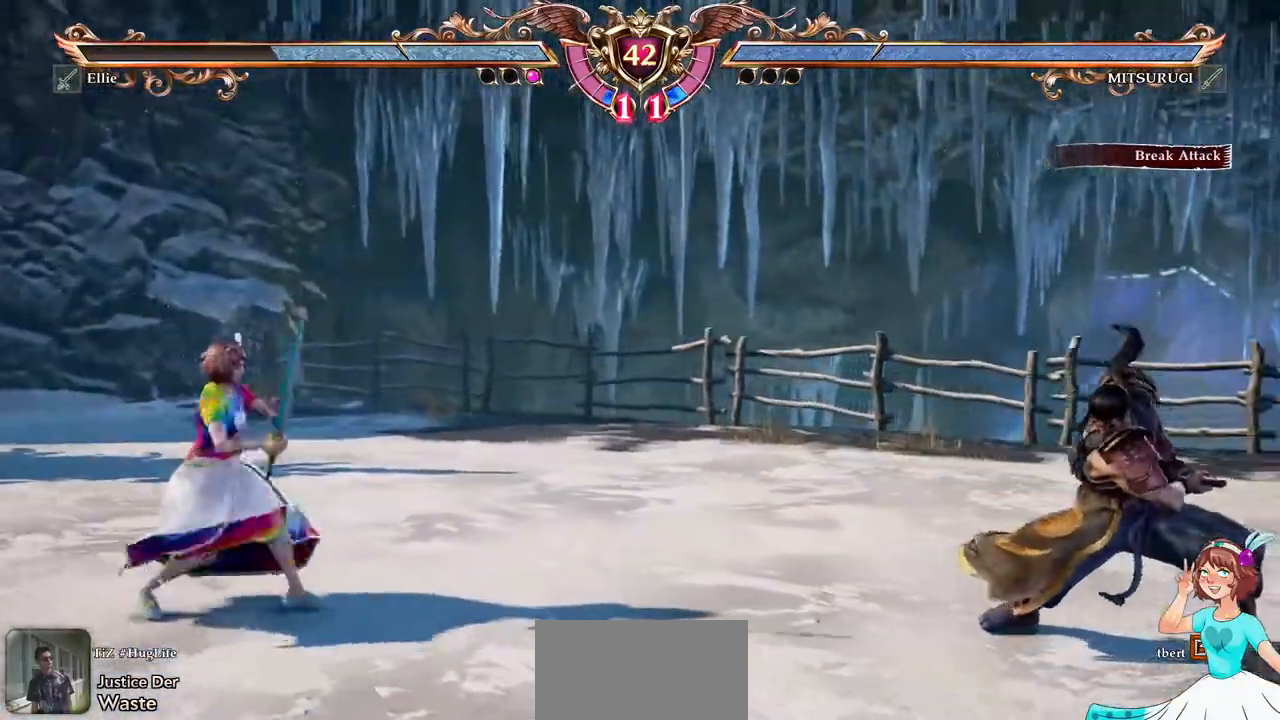
{"dt_ms": 1000, "buttons": ["DPAD_RIGHT"], "events": [[317, "DPAD_RIGHT", "up"], [450, "DPAD_LEFT", "down"], [567, "A", "down"], [600, "DPAD_LEFT", "up"], [867, "A", "up"], [883, "DPAD_RIGHT", "down"]]}